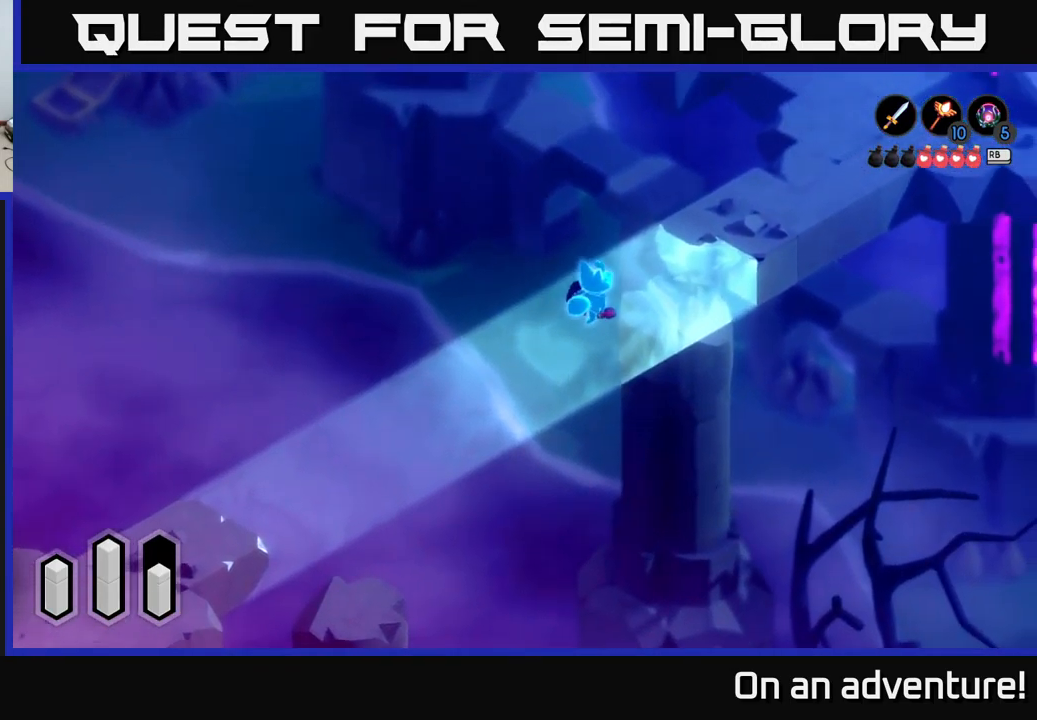
Gameplay with a controller (Xbox layout); each line is a JSON object with the inputs held at the frame after it. "events" lists button and stick changes between this image and that frame as [ms after this image, input, new state], when the widget could be followed in between.
{"buttons": ["A"], "left_stick": "up-right", "right_stick": "center", "events": []}
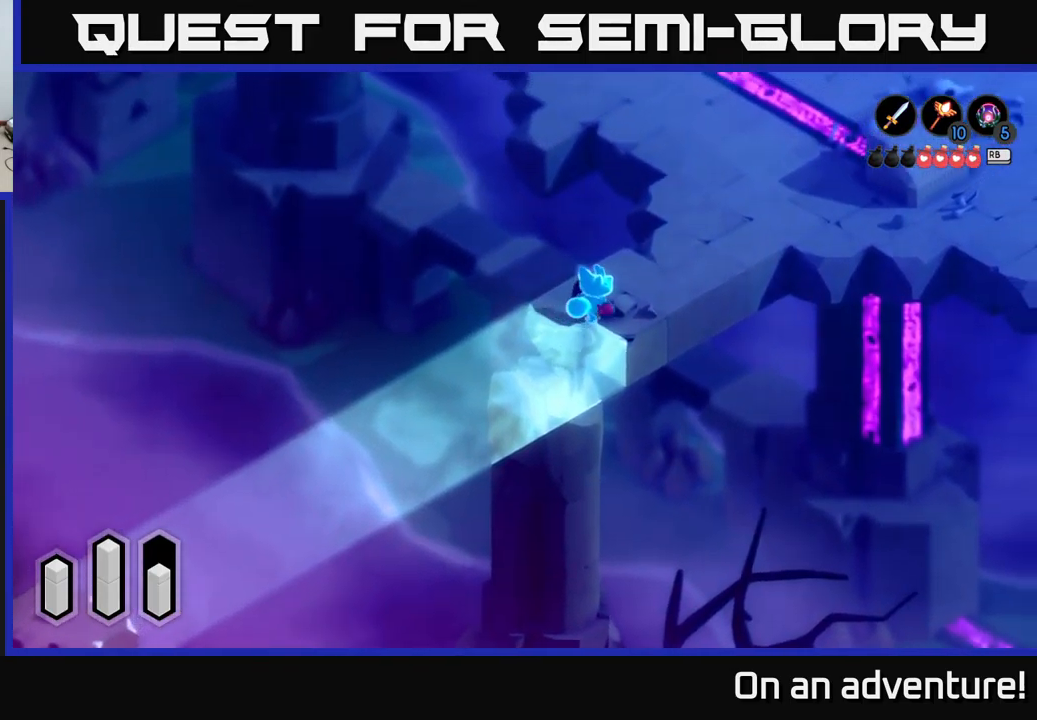
{"buttons": ["A"], "left_stick": "up-right", "right_stick": "center", "events": []}
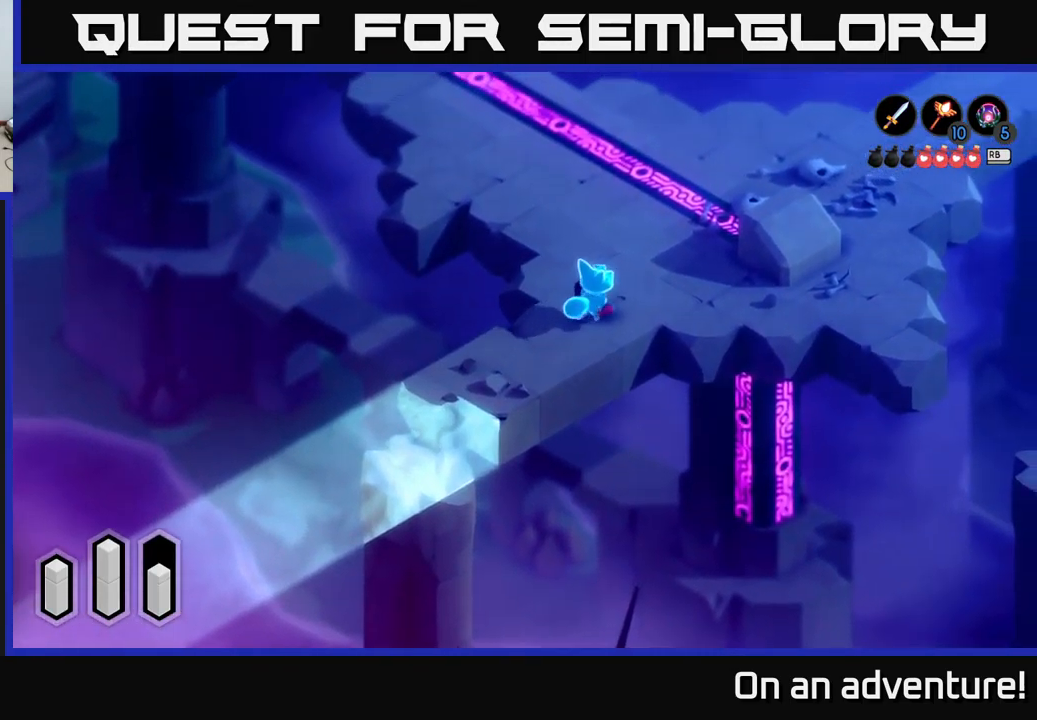
{"buttons": ["A"], "left_stick": "up", "right_stick": "center", "events": [[283, "left_stick", "up"]]}
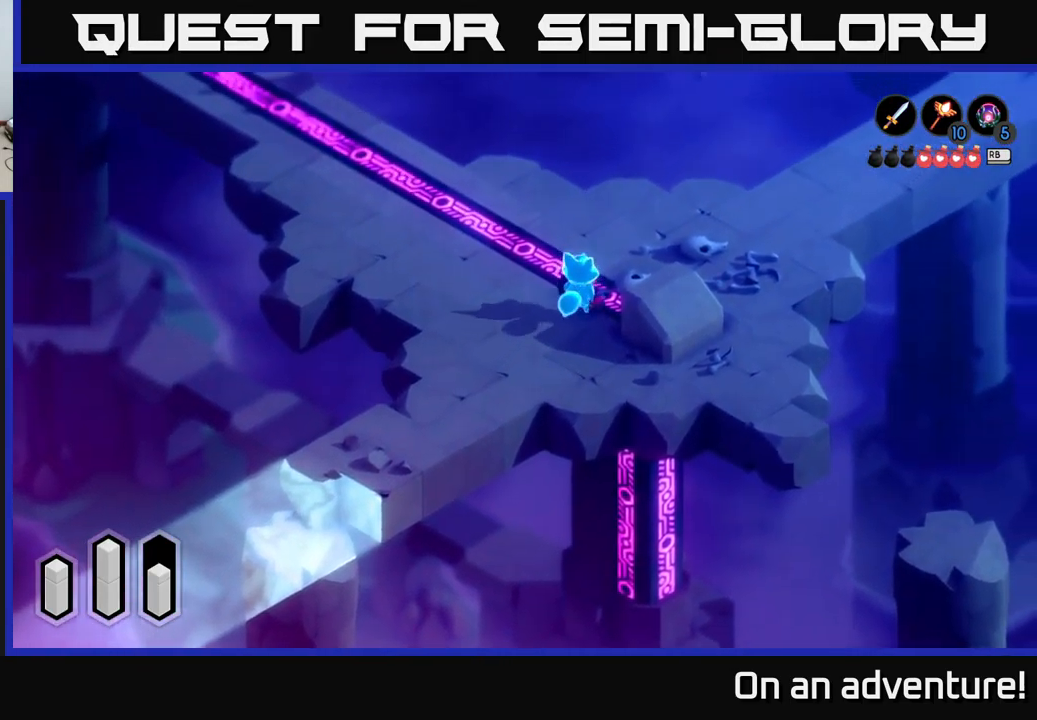
{"buttons": ["A"], "left_stick": "up-left", "right_stick": "center", "events": [[150, "left_stick", "up-left"]]}
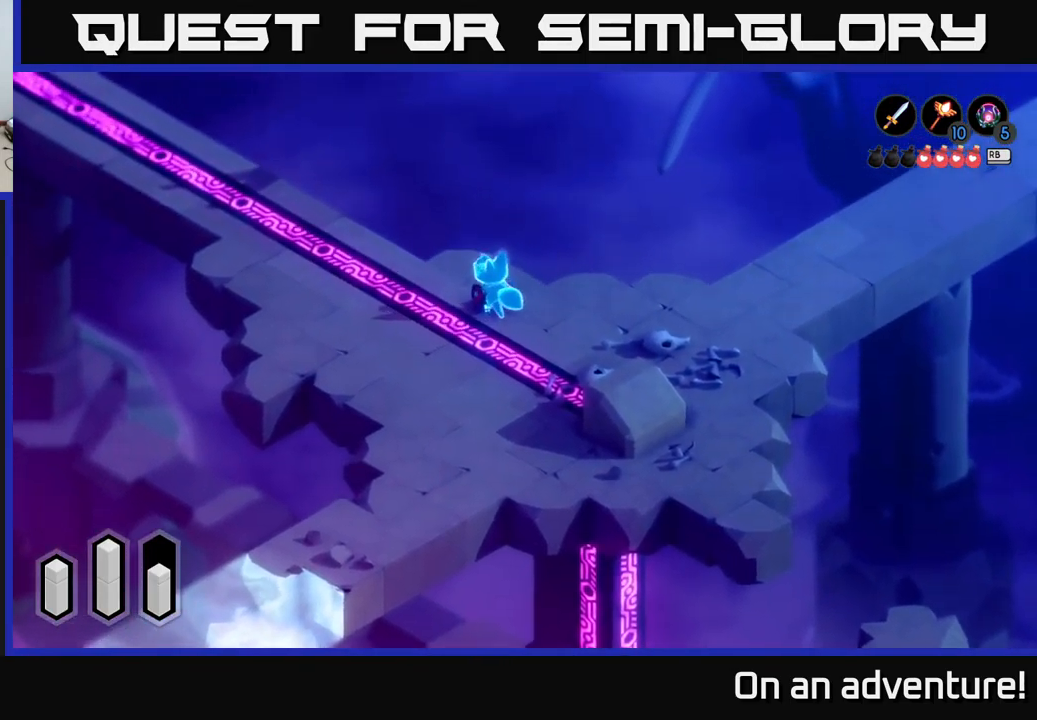
{"buttons": ["A"], "left_stick": "up-left", "right_stick": "center", "events": []}
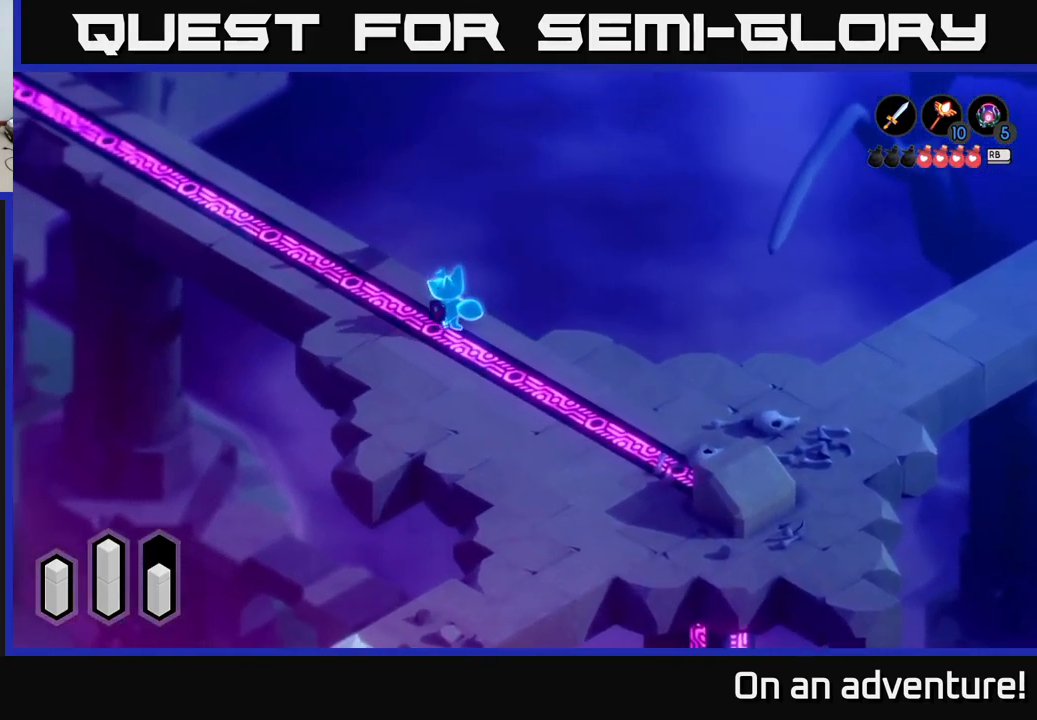
{"buttons": ["A"], "left_stick": "up-left", "right_stick": "center", "events": []}
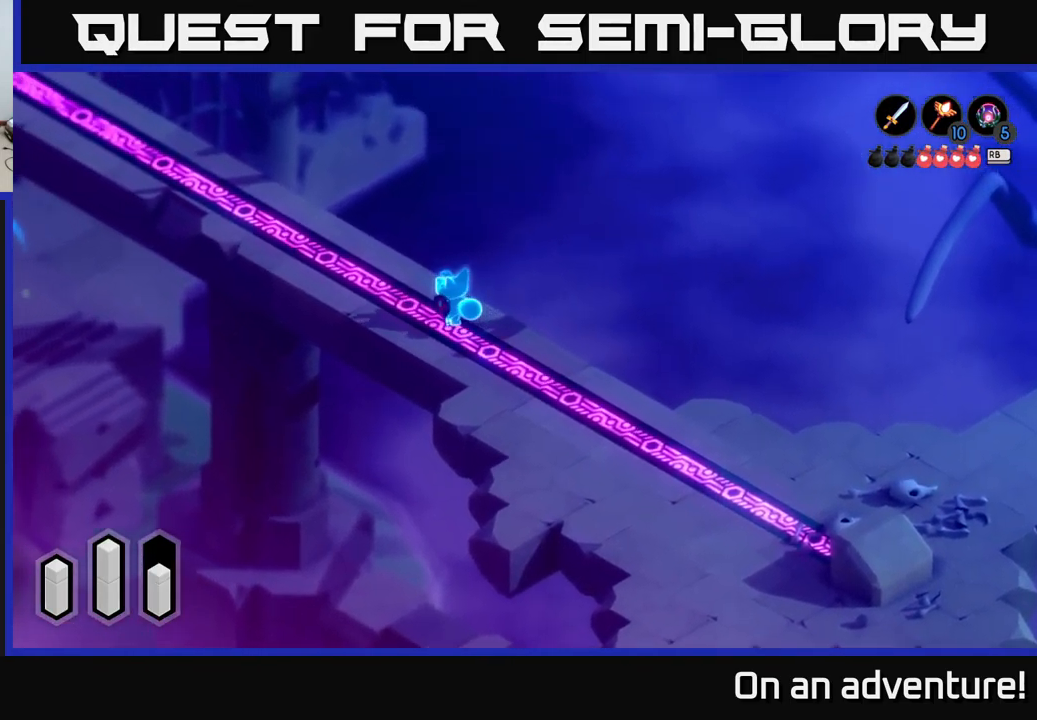
{"buttons": ["A"], "left_stick": "up-left", "right_stick": "center", "events": []}
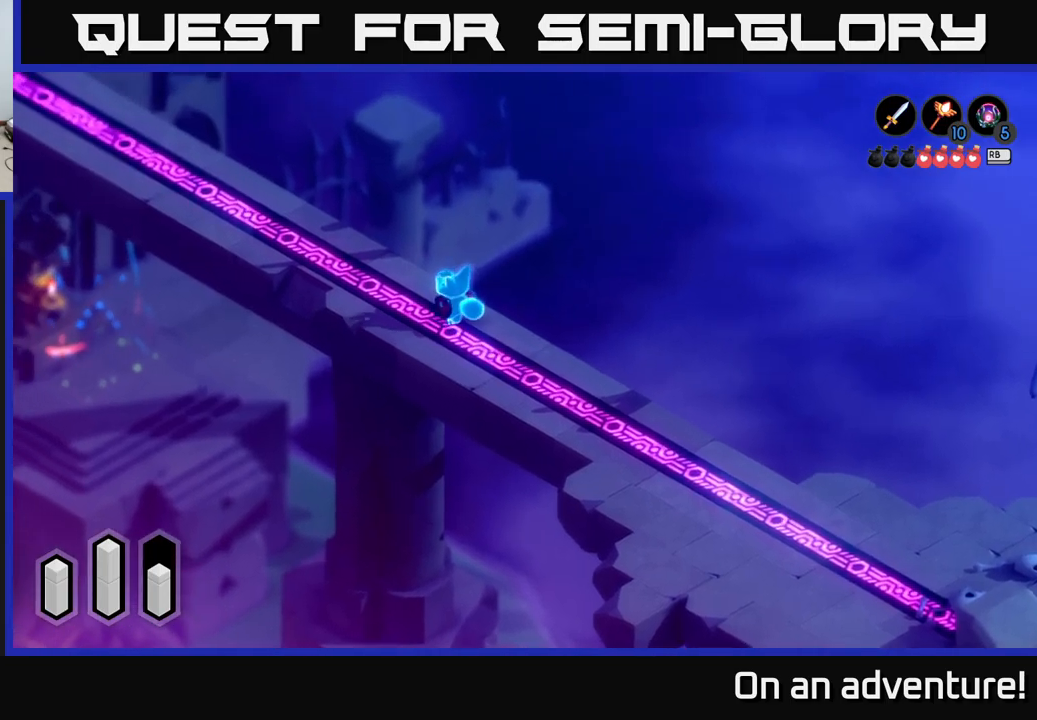
{"buttons": ["A"], "left_stick": "up-left", "right_stick": "center", "events": []}
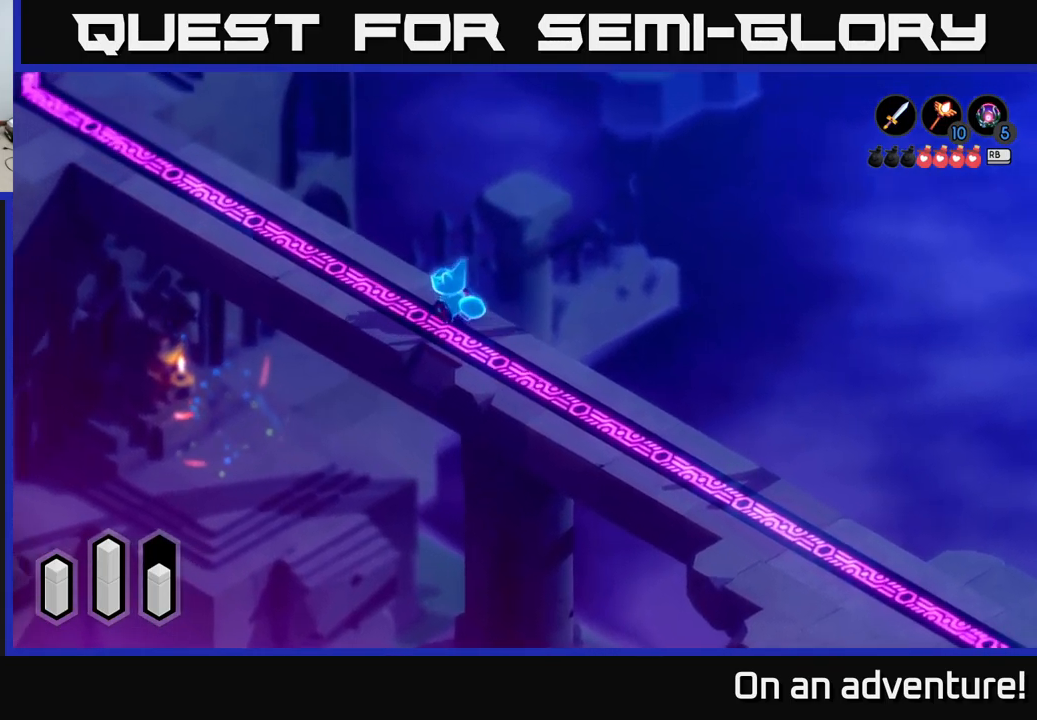
{"buttons": ["A"], "left_stick": "up-left", "right_stick": "center", "events": []}
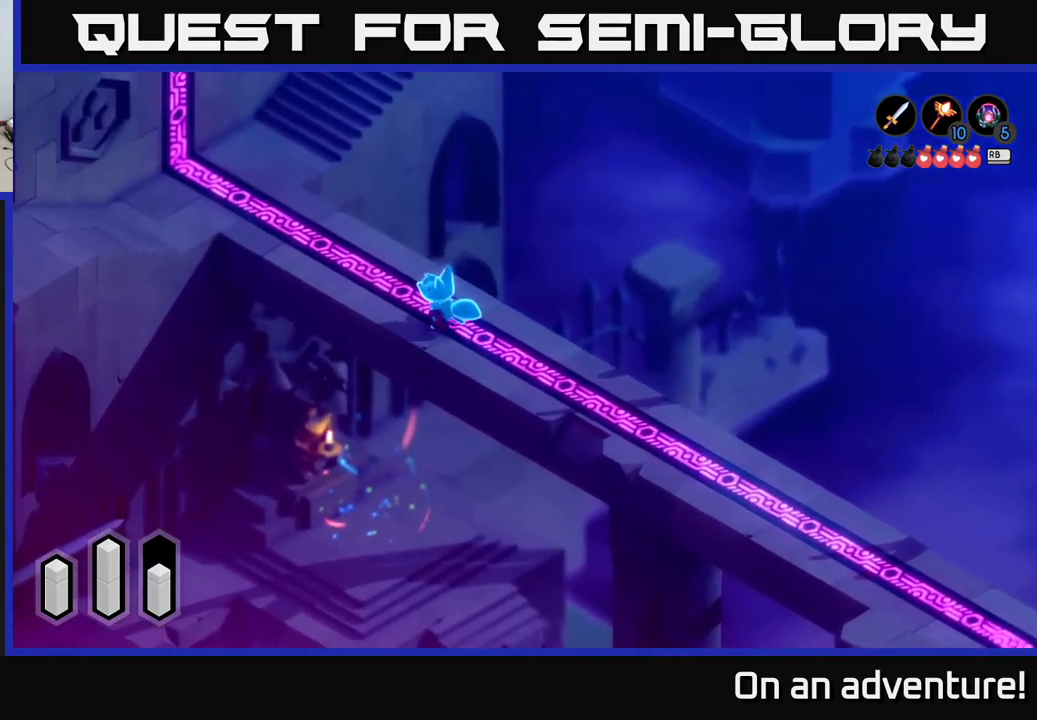
{"buttons": [], "left_stick": "center", "right_stick": "center", "events": [[150, "left_stick", "center"], [350, "A", "up"]]}
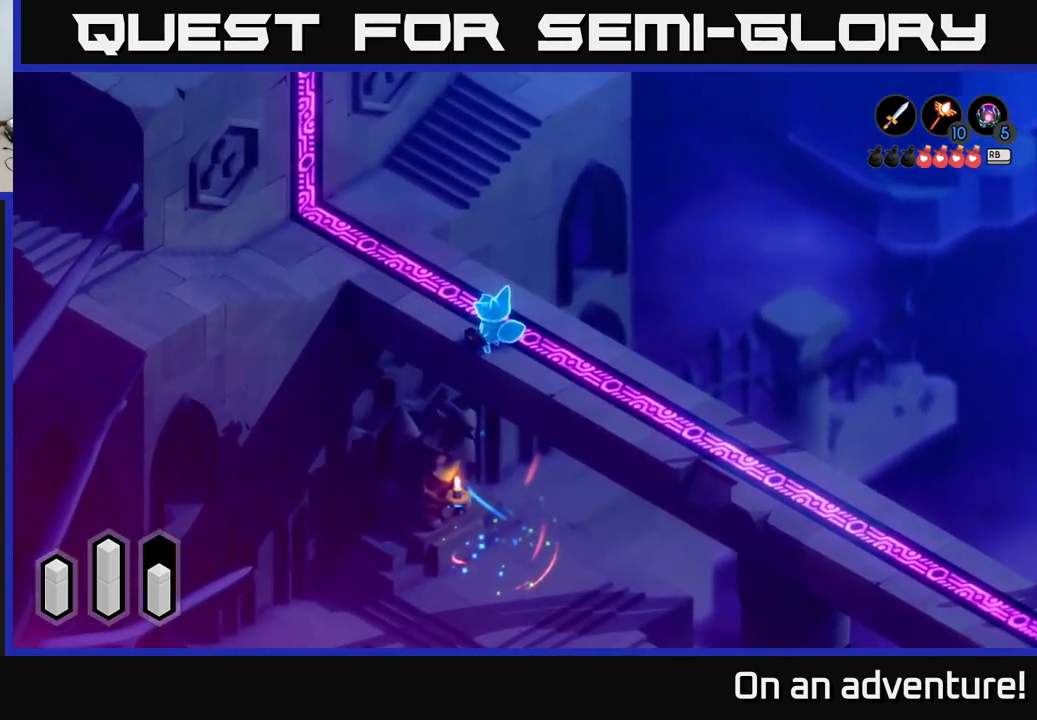
{"buttons": [], "left_stick": "center", "right_stick": "center", "events": []}
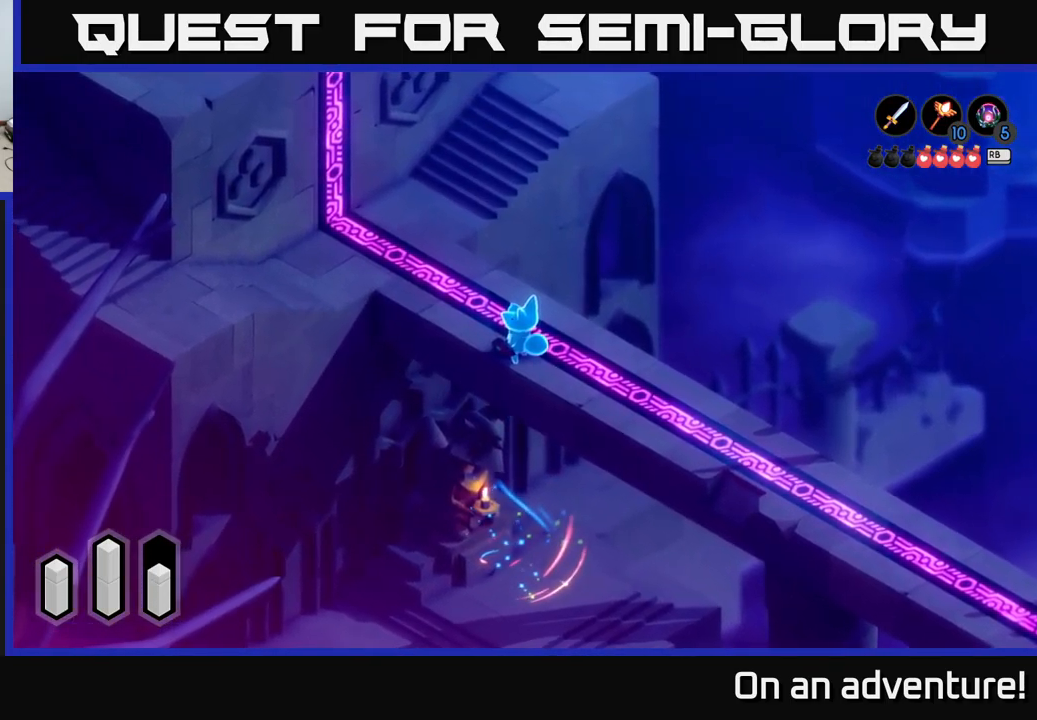
{"buttons": [], "left_stick": "center", "right_stick": "center", "events": []}
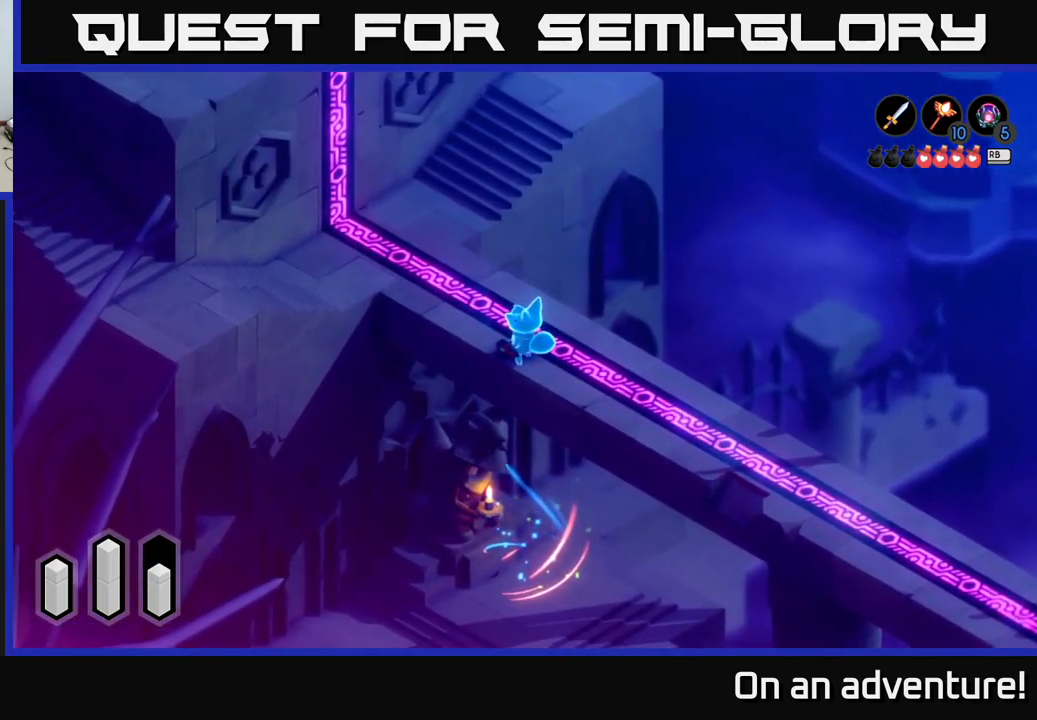
{"buttons": [], "left_stick": "center", "right_stick": "center", "events": []}
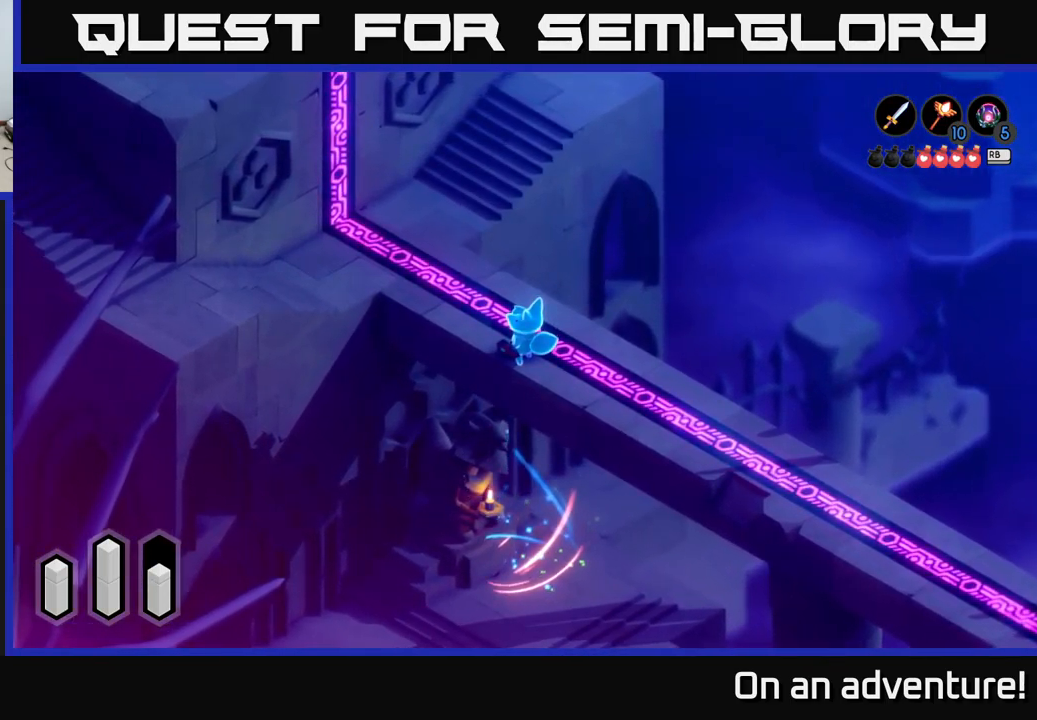
{"buttons": [], "left_stick": "up", "right_stick": "center", "events": [[433, "left_stick", "up"]]}
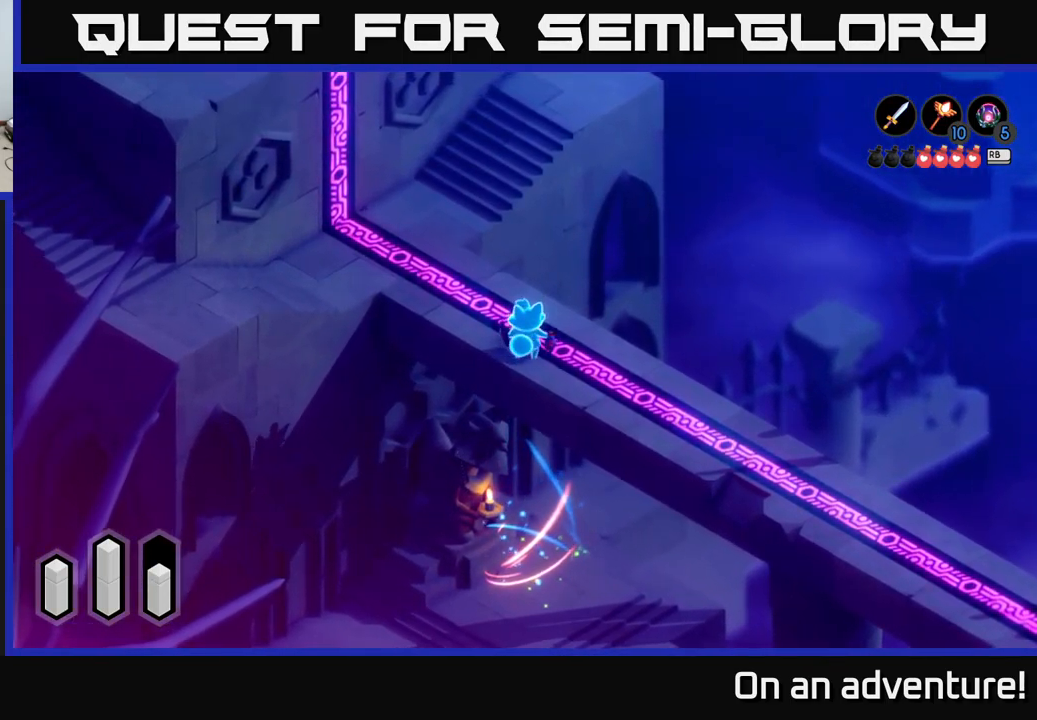
{"buttons": [], "left_stick": "center", "right_stick": "center", "events": [[150, "left_stick", "up-right"], [250, "left_stick", "right"], [350, "left_stick", "down-right"], [467, "left_stick", "center"]]}
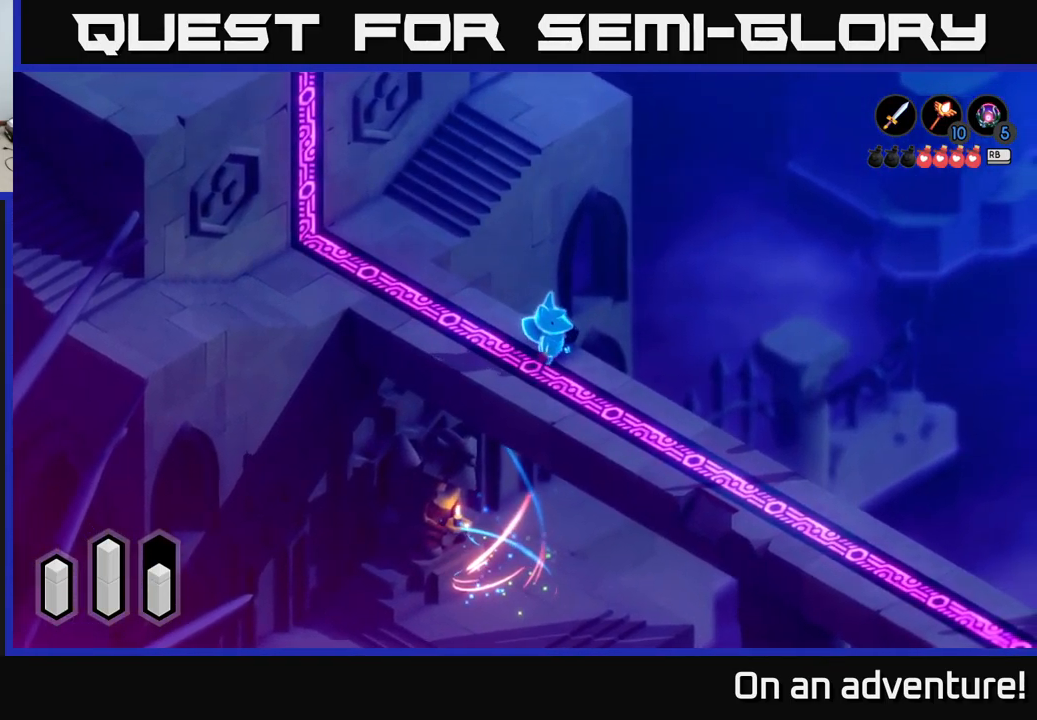
{"buttons": [], "left_stick": "up-left", "right_stick": "center", "events": [[317, "left_stick", "up-left"]]}
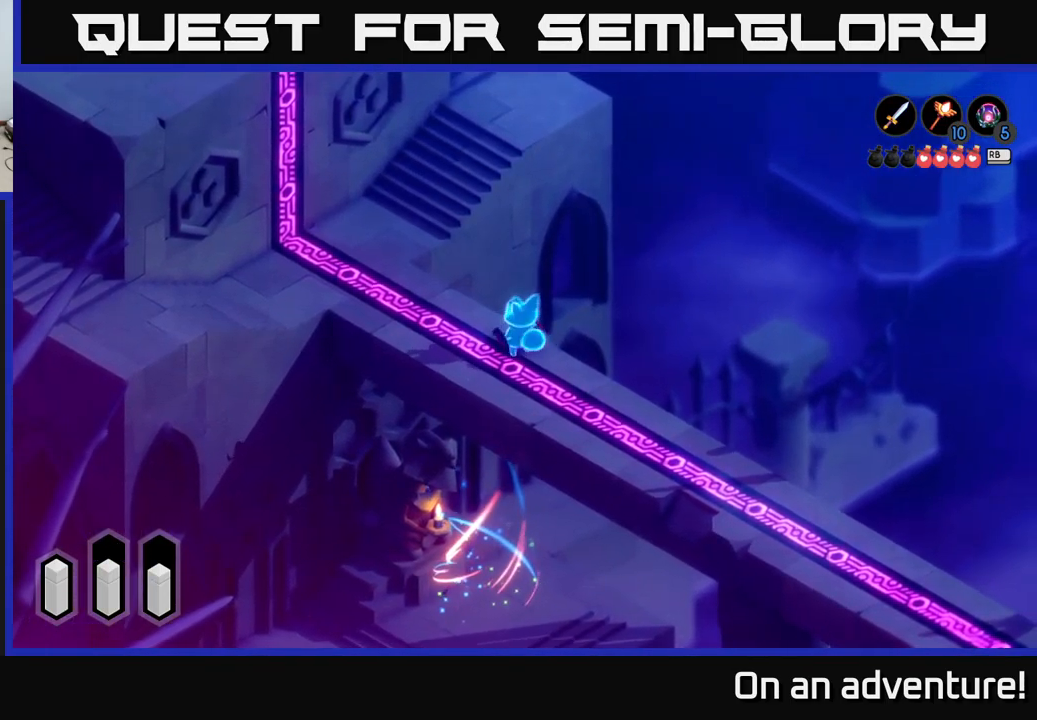
{"buttons": ["A"], "left_stick": "center", "right_stick": "center", "events": [[17, "A", "down"], [267, "left_stick", "center"]]}
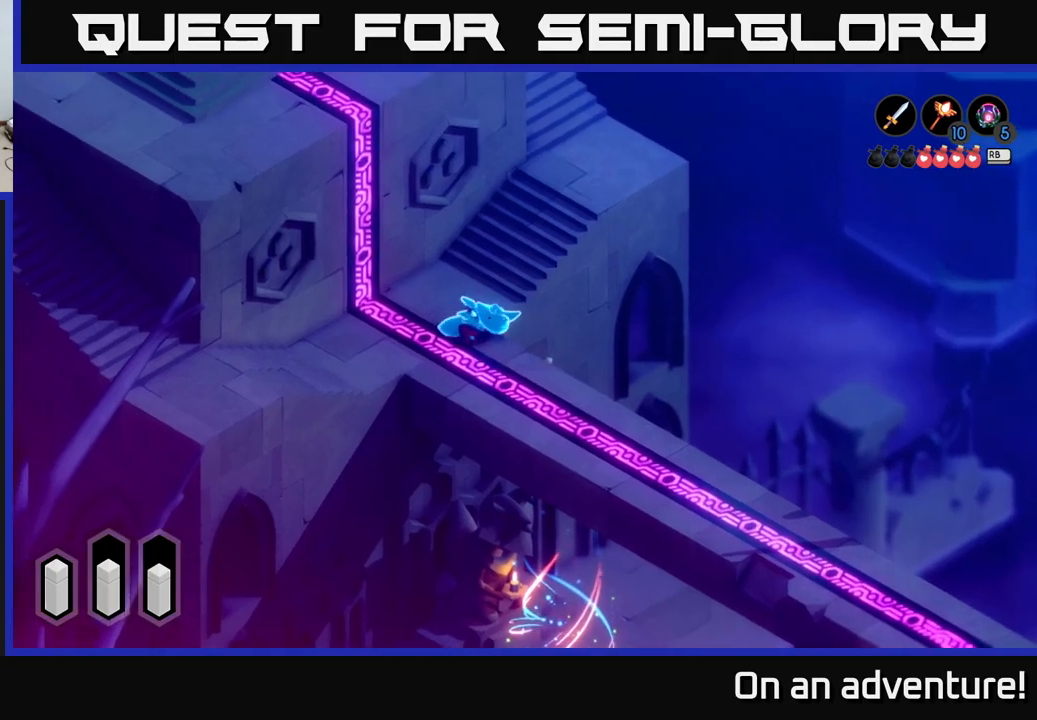
{"buttons": [], "left_stick": "down-right", "right_stick": "center", "events": [[17, "A", "up"], [267, "left_stick", "down"], [450, "left_stick", "down-right"]]}
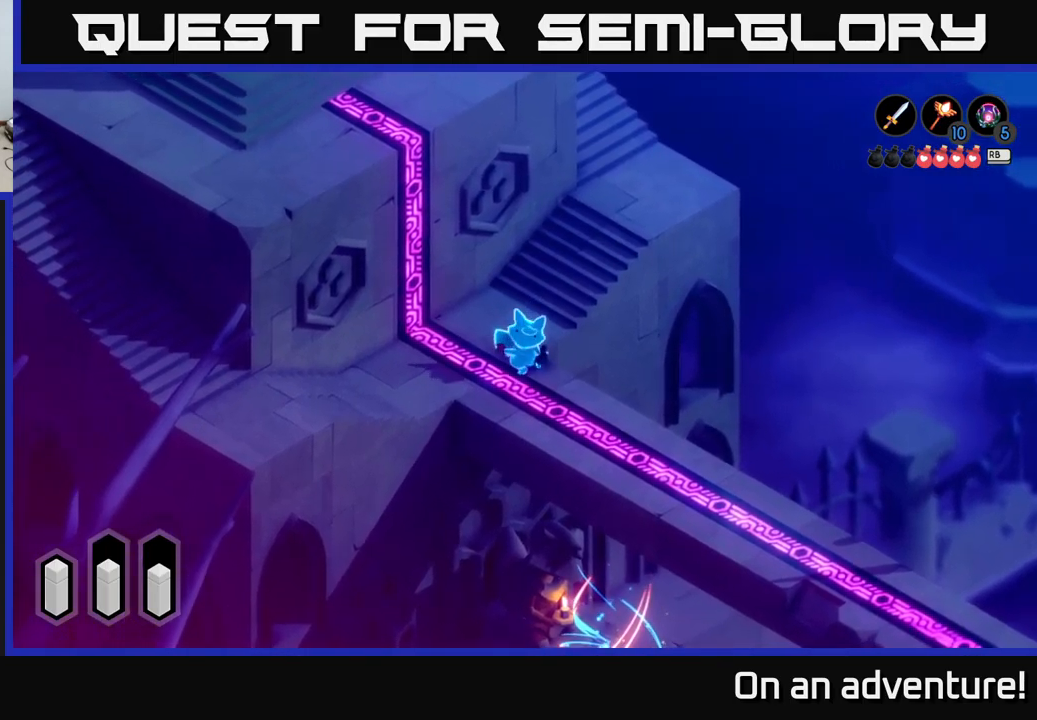
{"buttons": ["A"], "left_stick": "down-right", "right_stick": "center", "events": [[34, "A", "down"]]}
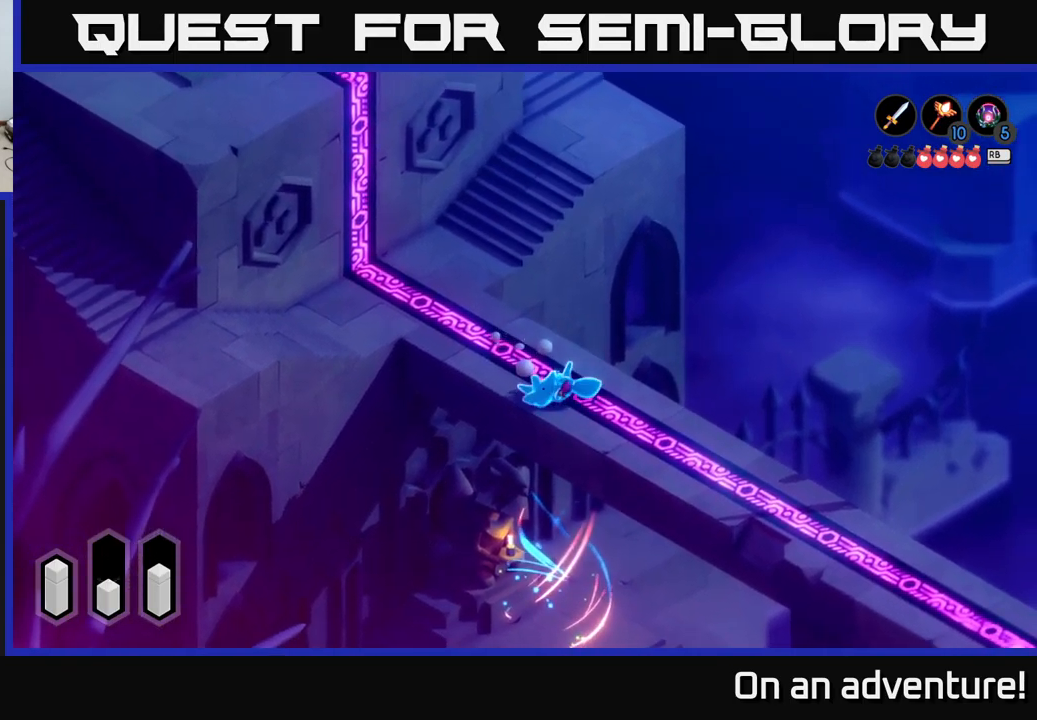
{"buttons": ["A"], "left_stick": "down-right", "right_stick": "center", "events": []}
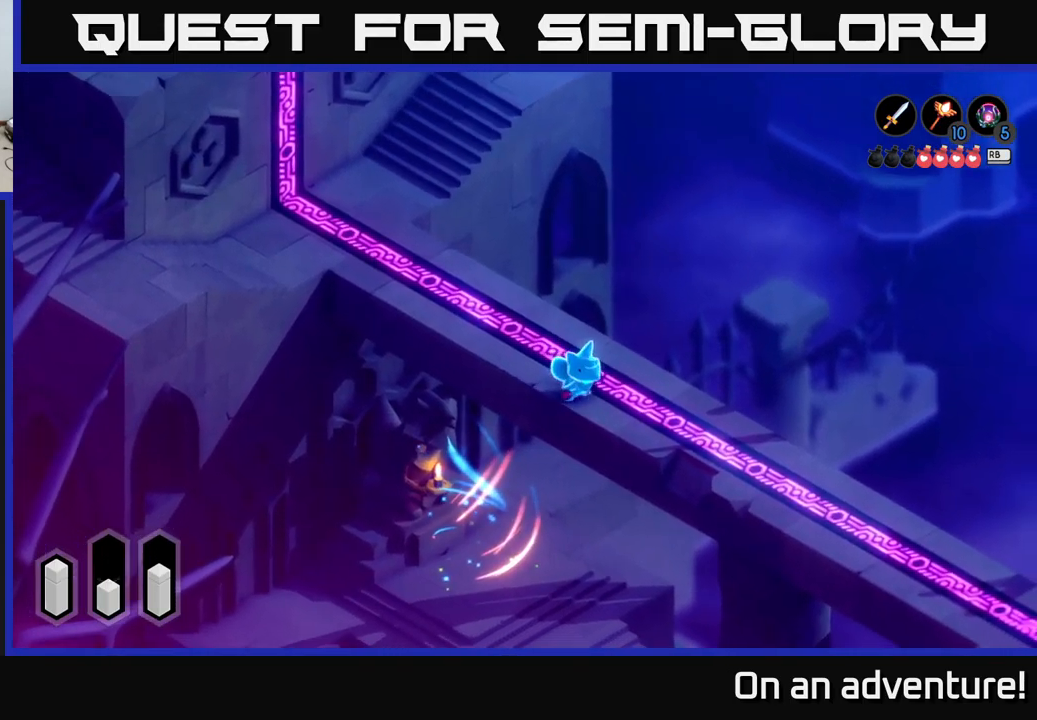
{"buttons": [], "left_stick": "center", "right_stick": "center", "events": [[450, "A", "up"], [500, "left_stick", "center"]]}
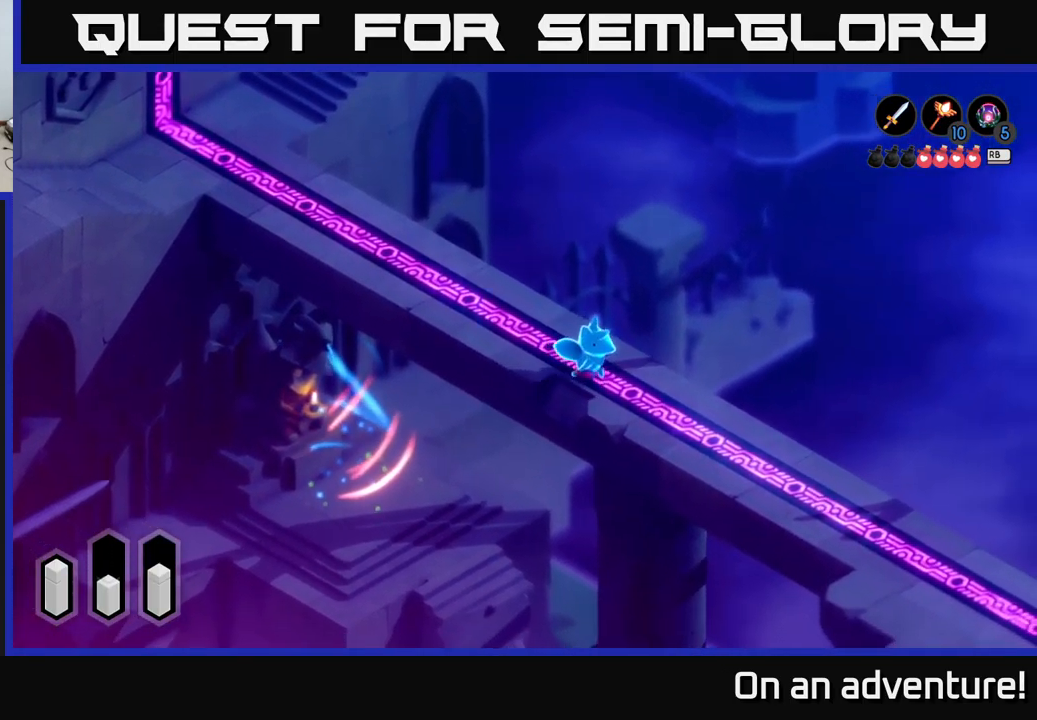
{"buttons": ["A"], "left_stick": "up-left", "right_stick": "center", "events": [[84, "left_stick", "up"], [150, "left_stick", "up-left"], [400, "A", "down"]]}
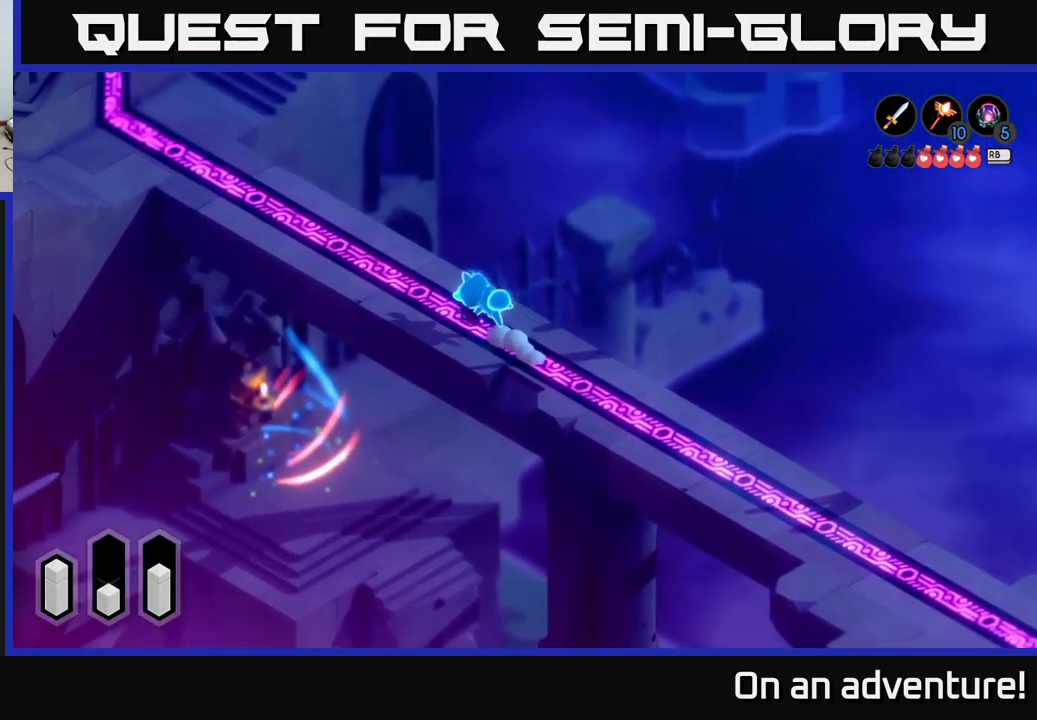
{"buttons": ["A"], "left_stick": "up-left", "right_stick": "center", "events": [[184, "left_stick", "center"], [450, "left_stick", "up-left"]]}
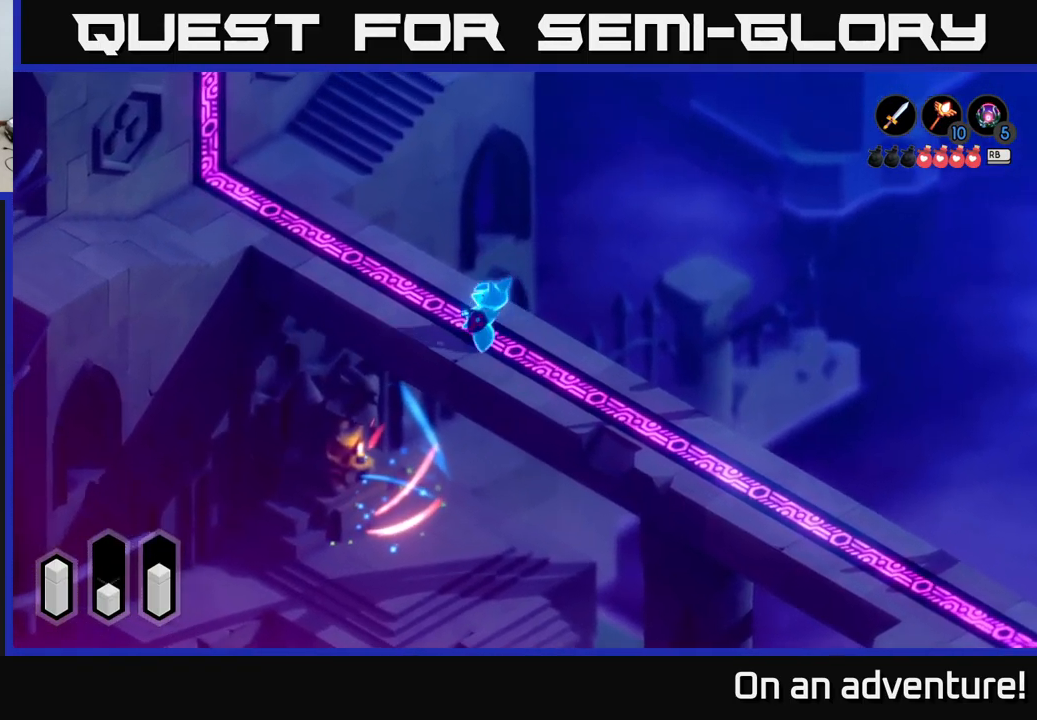
{"buttons": ["A"], "left_stick": "up-left", "right_stick": "center", "events": []}
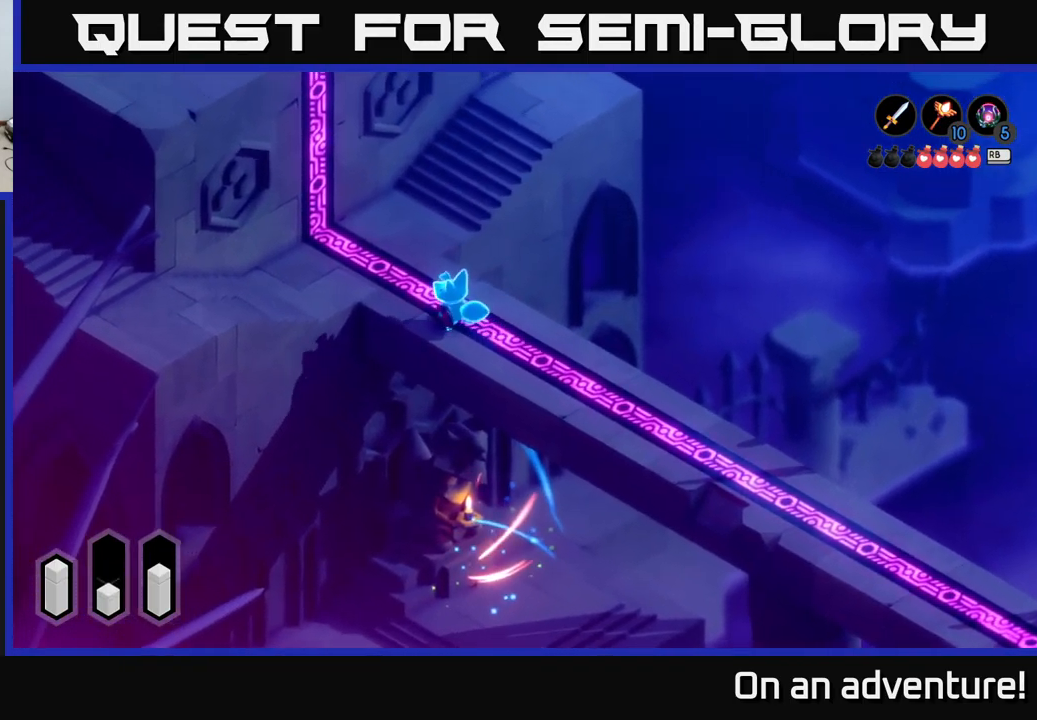
{"buttons": ["A"], "left_stick": "up-right", "right_stick": "center", "events": [[217, "left_stick", "up"], [317, "left_stick", "up-right"]]}
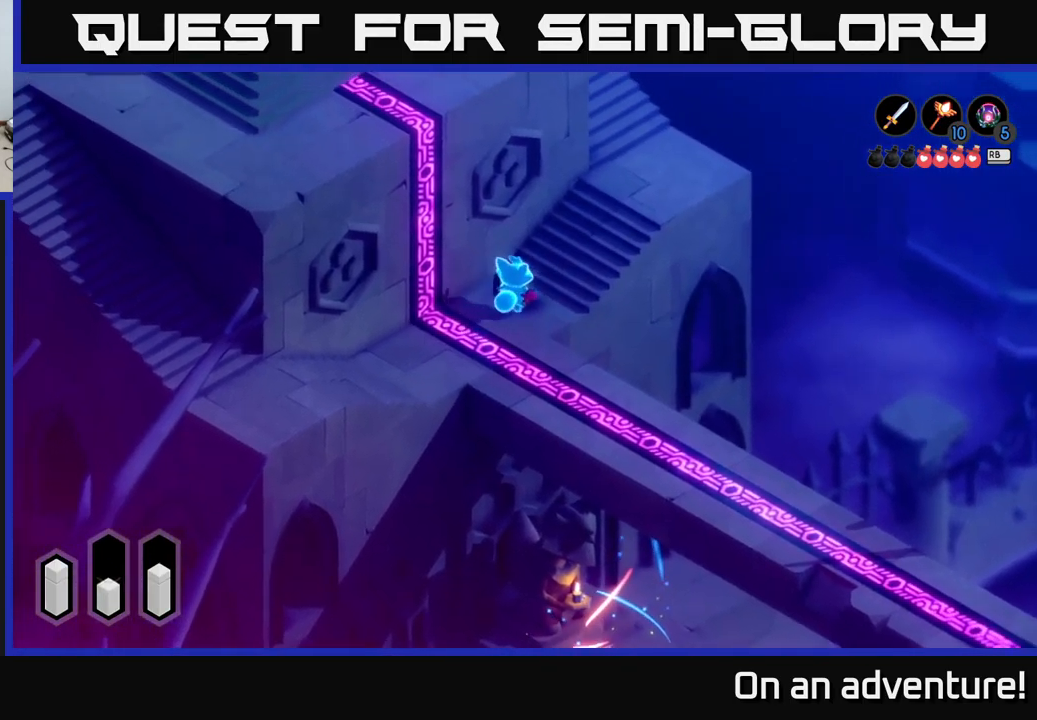
{"buttons": [], "left_stick": "up-right", "right_stick": "center", "events": [[467, "A", "up"]]}
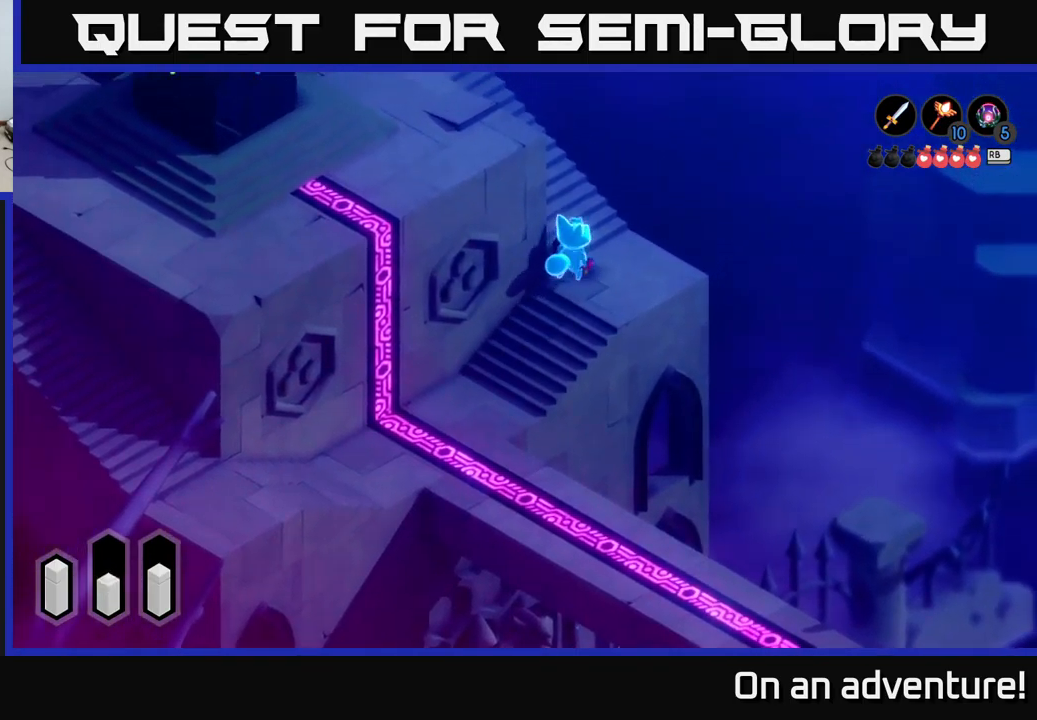
{"buttons": [], "left_stick": "down-left", "right_stick": "center", "events": [[184, "left_stick", "center"], [234, "left_stick", "down"], [450, "left_stick", "down-left"]]}
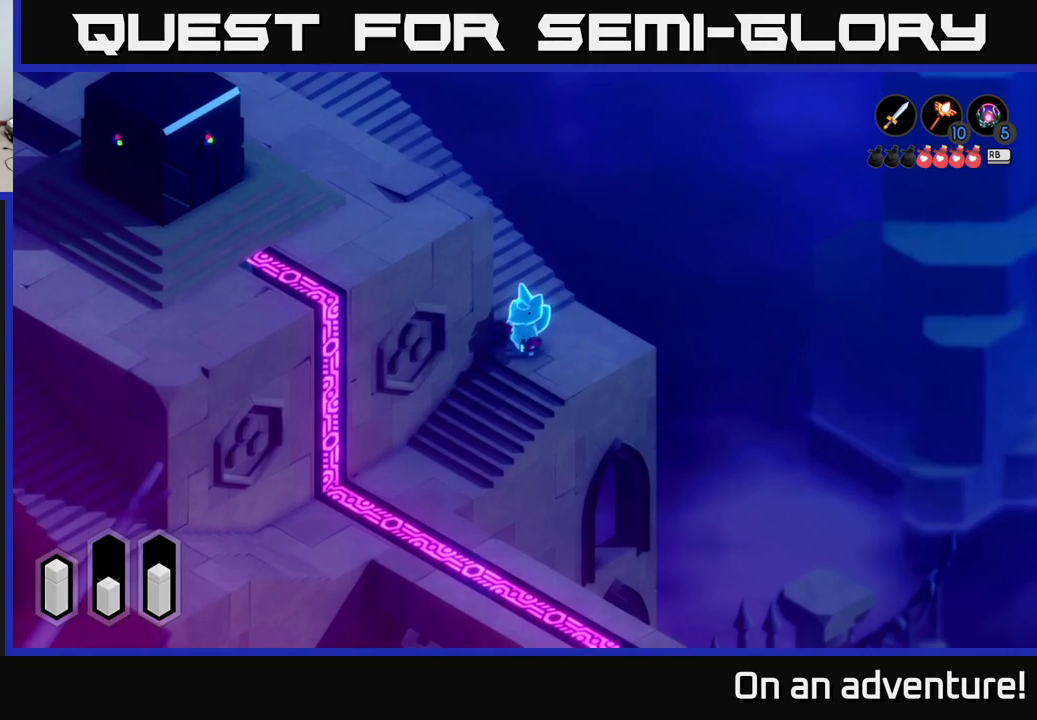
{"buttons": ["A"], "left_stick": "down-left", "right_stick": "center", "events": [[16, "A", "down"], [350, "left_stick", "center"], [483, "left_stick", "down-left"]]}
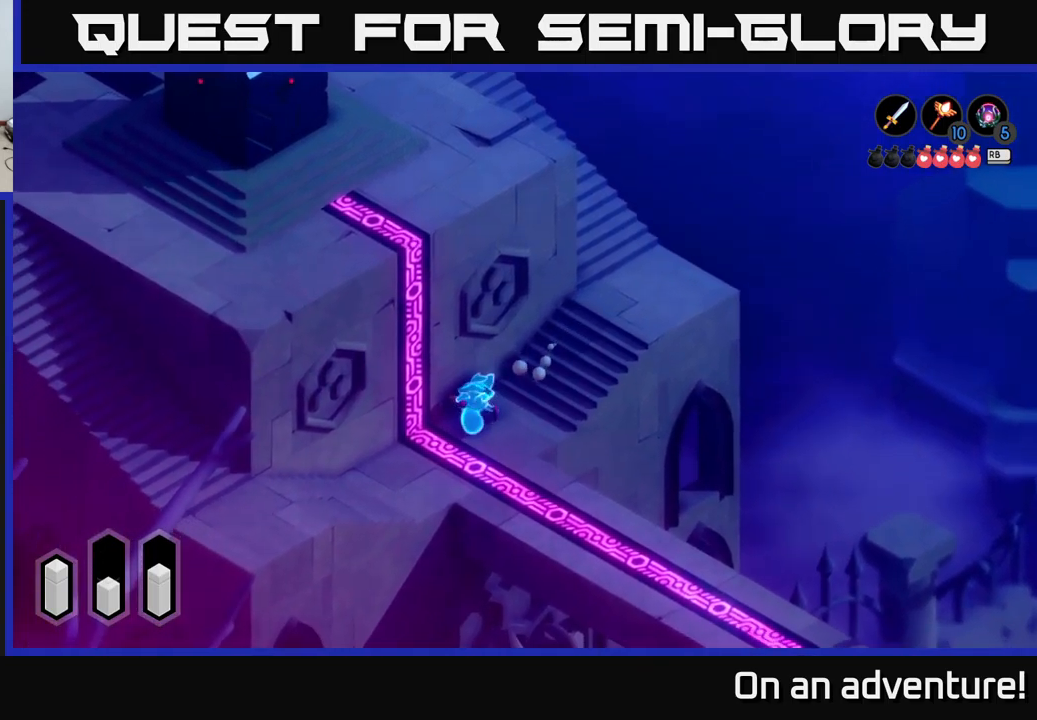
{"buttons": ["A"], "left_stick": "down-left", "right_stick": "center", "events": []}